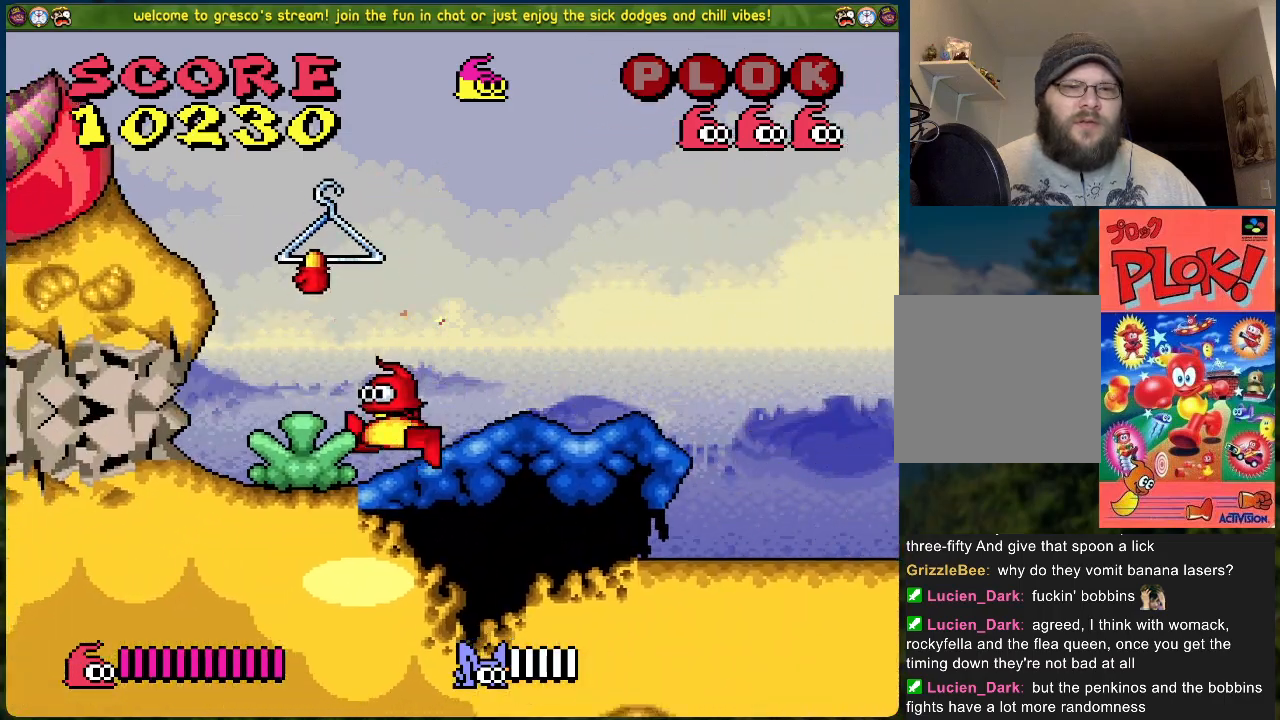
Gameplay with a controller (Xbox layout); each line is a JSON object with the inputs held at the frame after it. "events" lists button and stick changes between this image and that frame as [ms after this image, input, new state], when the widget could be followed in between. Not read: right_stick.
{"buttons": ["B", "DPAD_LEFT"], "left_stick": "center", "events": []}
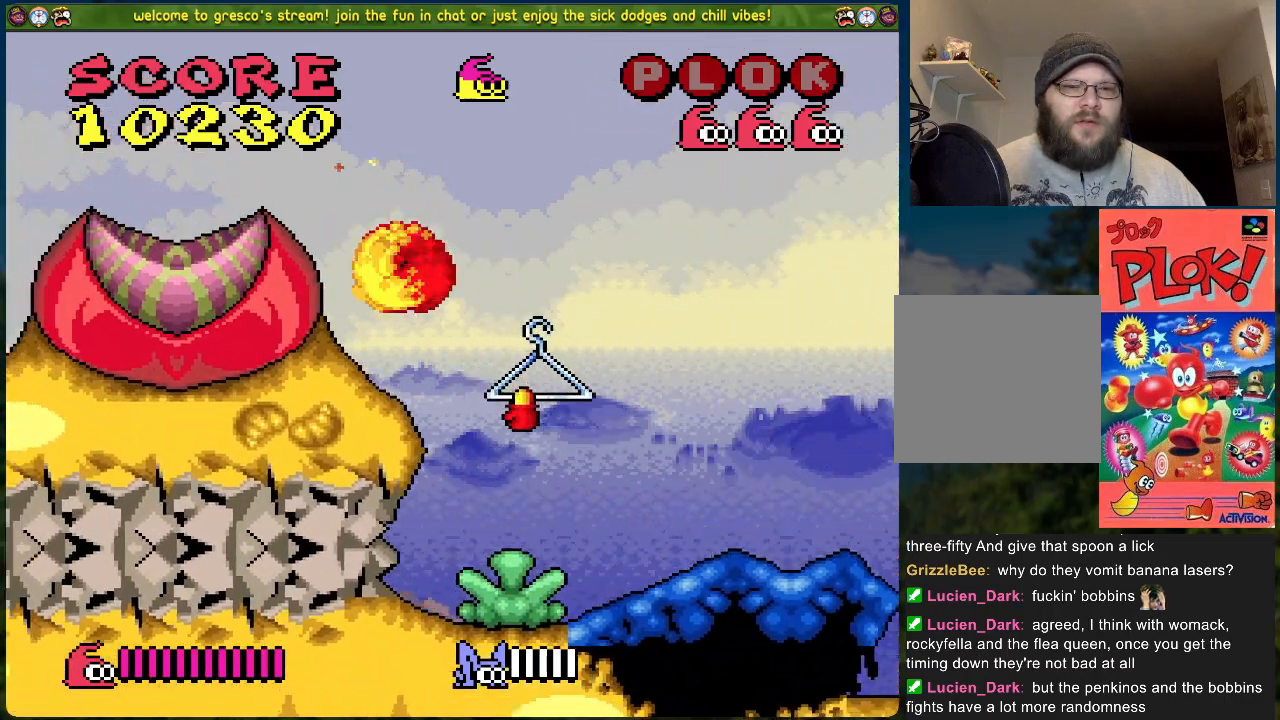
{"buttons": ["DPAD_RIGHT"], "left_stick": "center", "events": [[33, "B", "up"], [134, "DPAD_LEFT", "up"], [167, "DPAD_RIGHT", "down"]]}
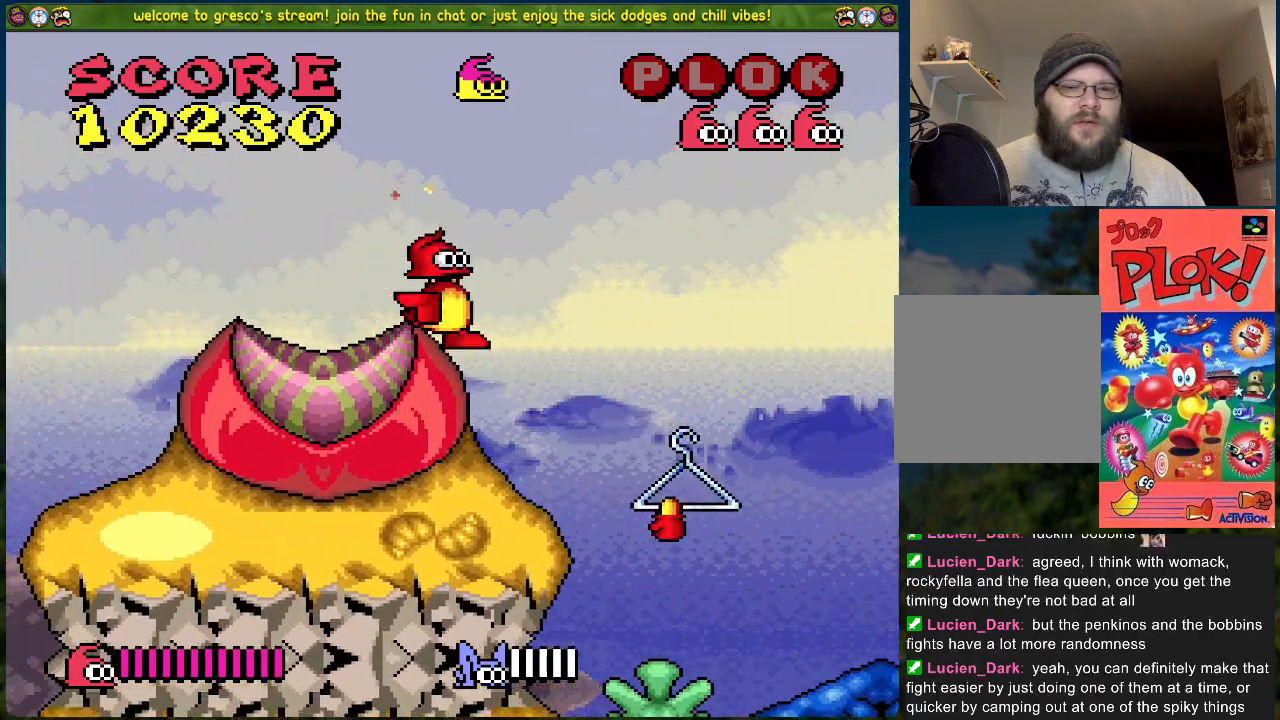
{"buttons": [], "left_stick": "center", "events": [[385, "DPAD_RIGHT", "up"]]}
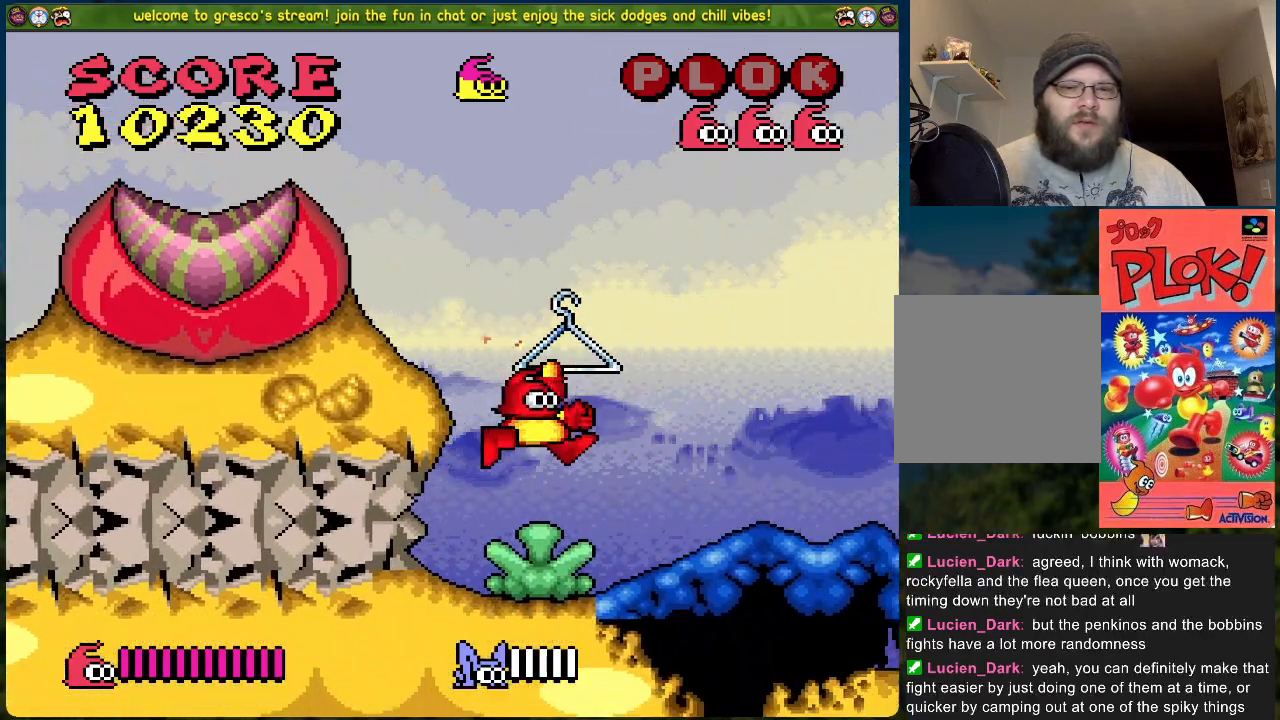
{"buttons": ["A", "DPAD_LEFT"], "left_stick": "center", "events": [[67, "A", "down"], [384, "DPAD_LEFT", "down"]]}
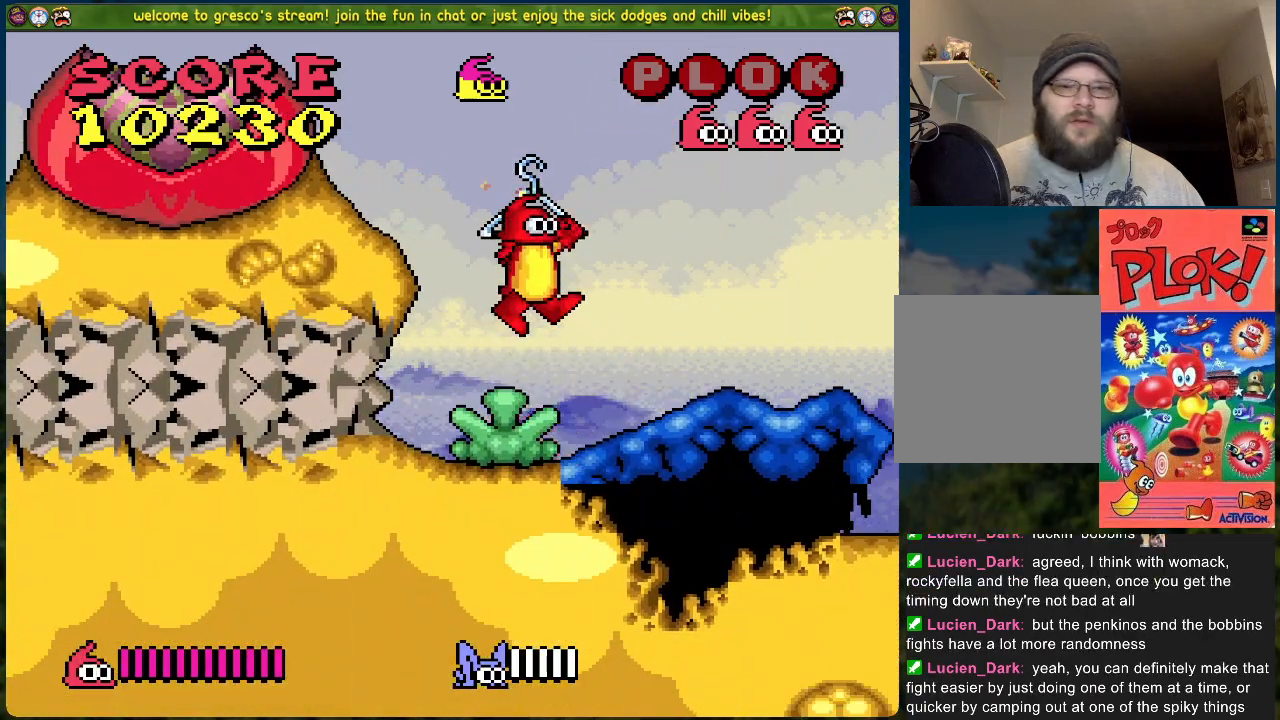
{"buttons": ["DPAD_RIGHT"], "left_stick": "center", "events": [[17, "DPAD_LEFT", "up"], [151, "A", "up"], [168, "DPAD_RIGHT", "down"]]}
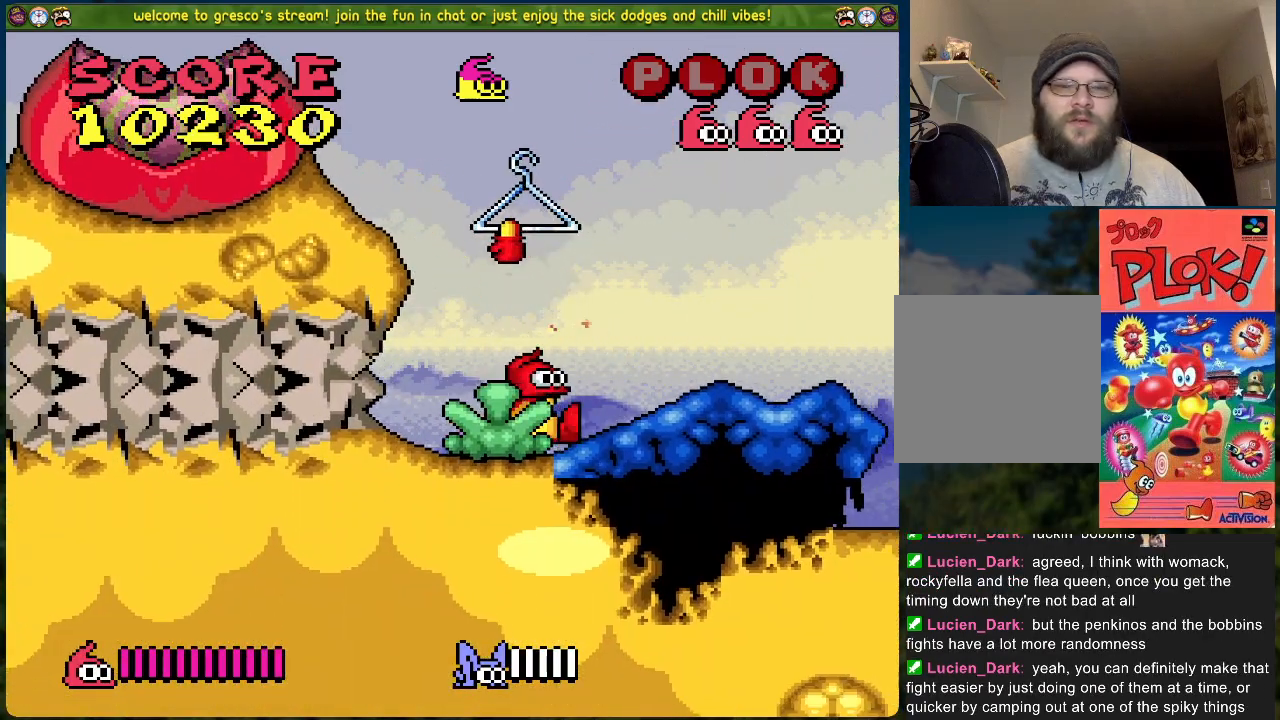
{"buttons": ["A", "DPAD_LEFT"], "left_stick": "center", "events": [[50, "DPAD_RIGHT", "up"], [83, "A", "down"], [117, "DPAD_LEFT", "down"]]}
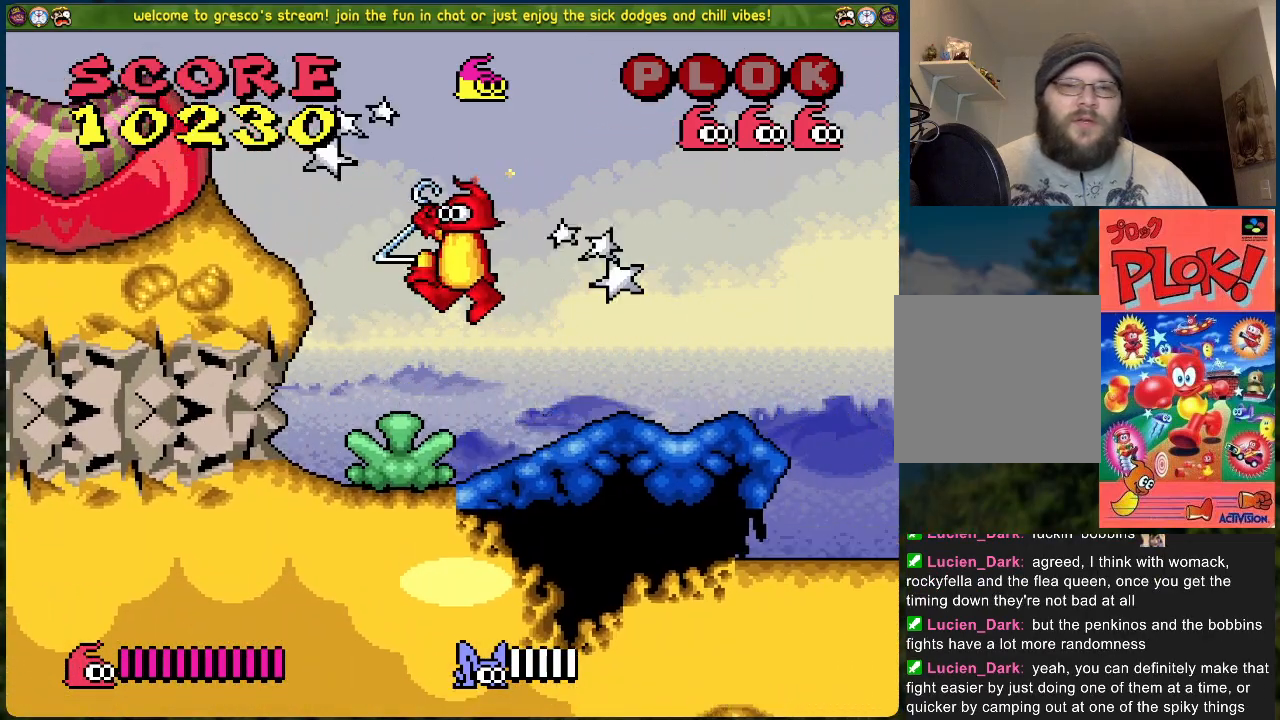
{"buttons": ["B", "DPAD_RIGHT"], "left_stick": "center", "events": [[101, "A", "up"], [184, "DPAD_LEFT", "up"], [268, "DPAD_RIGHT", "down"], [502, "B", "down"]]}
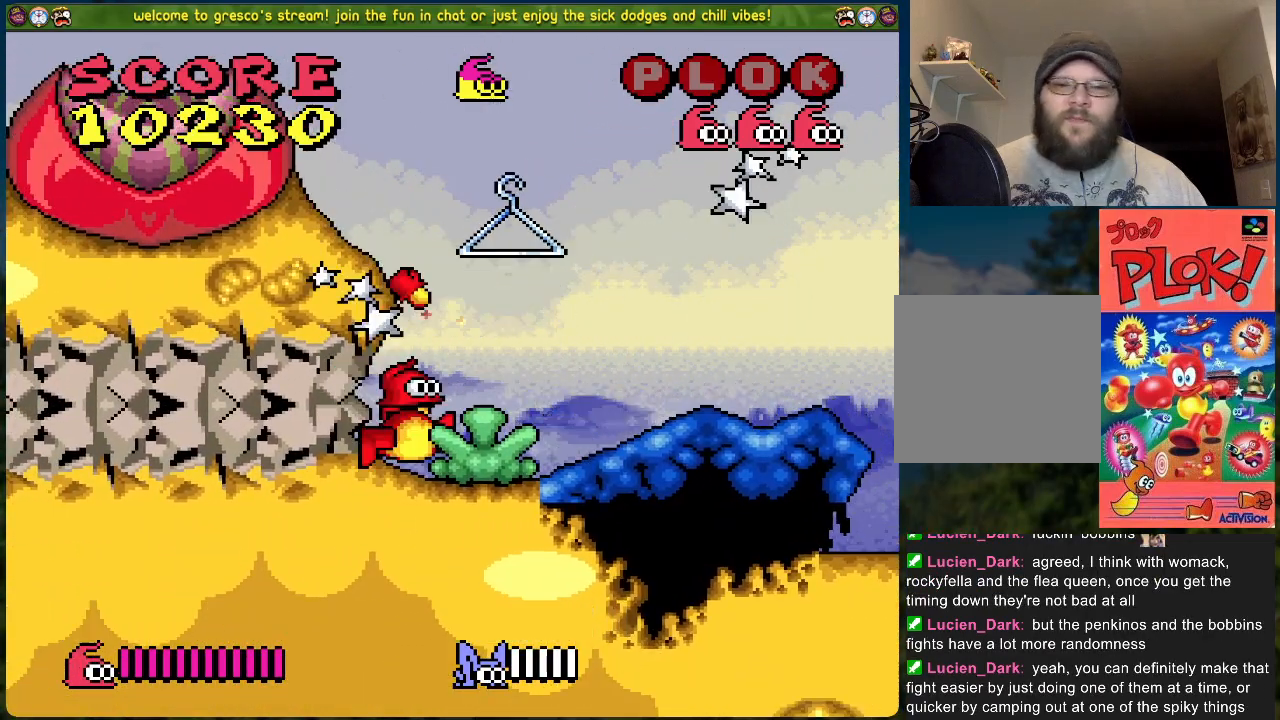
{"buttons": ["B", "DPAD_LEFT"], "left_stick": "center", "events": [[33, "DPAD_RIGHT", "up"], [100, "DPAD_LEFT", "down"]]}
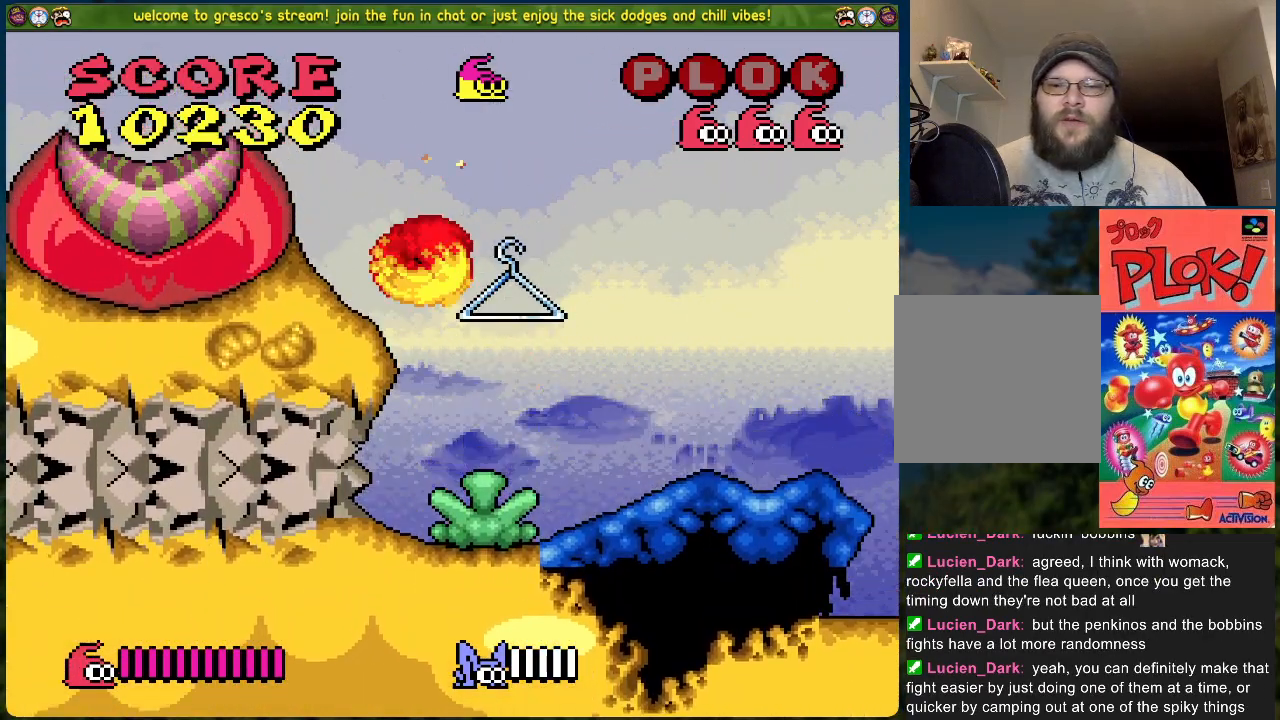
{"buttons": [], "left_stick": "center", "events": [[34, "B", "up"], [368, "DPAD_LEFT", "up"]]}
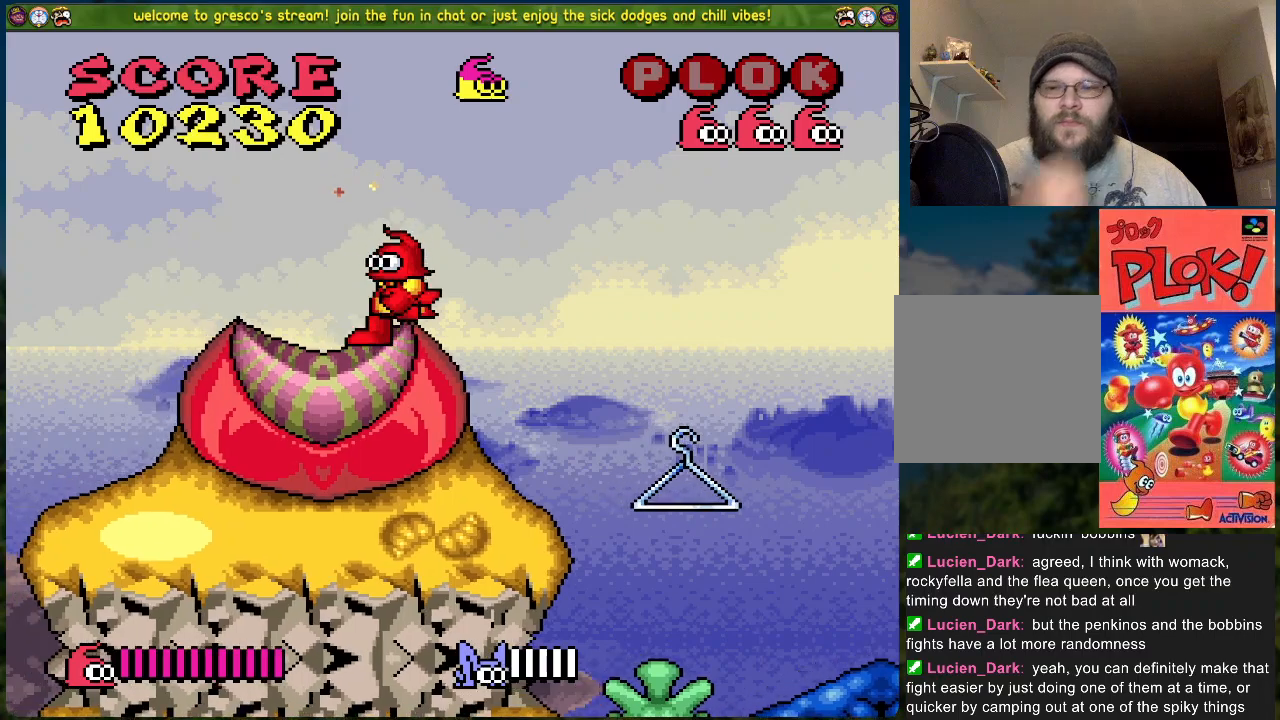
{"buttons": [], "left_stick": "center", "events": []}
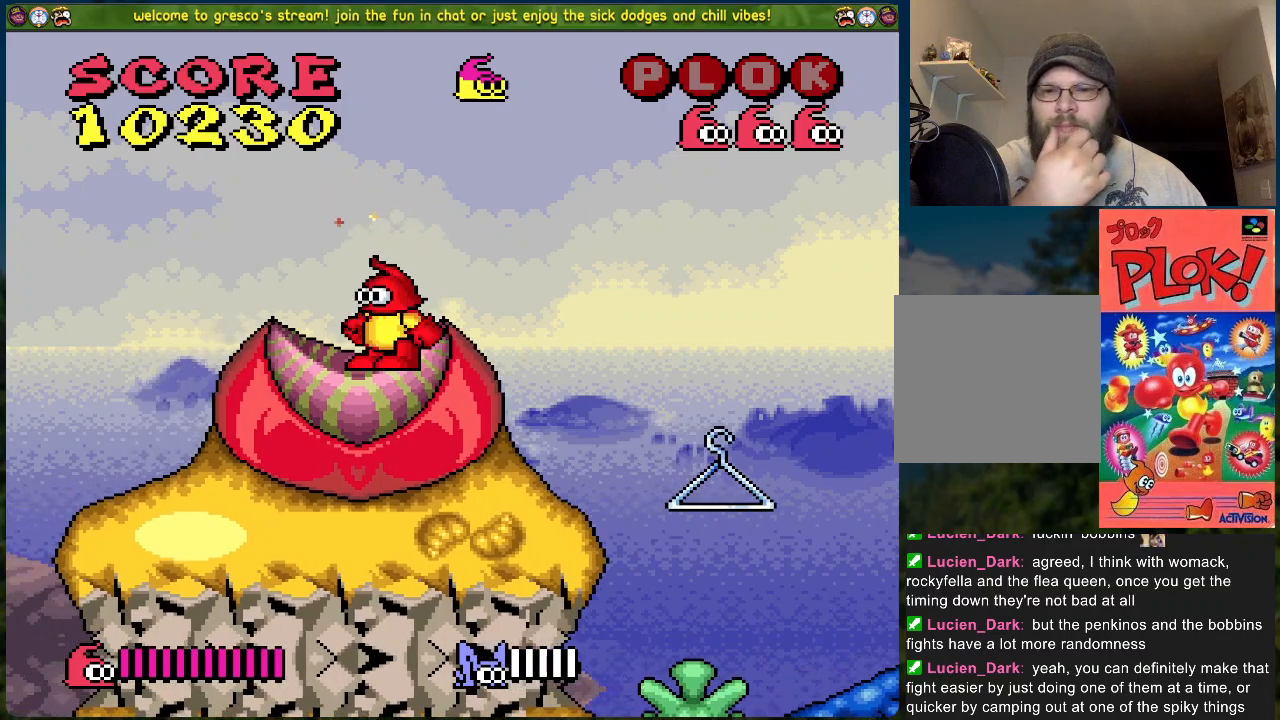
{"buttons": [], "left_stick": "center", "events": []}
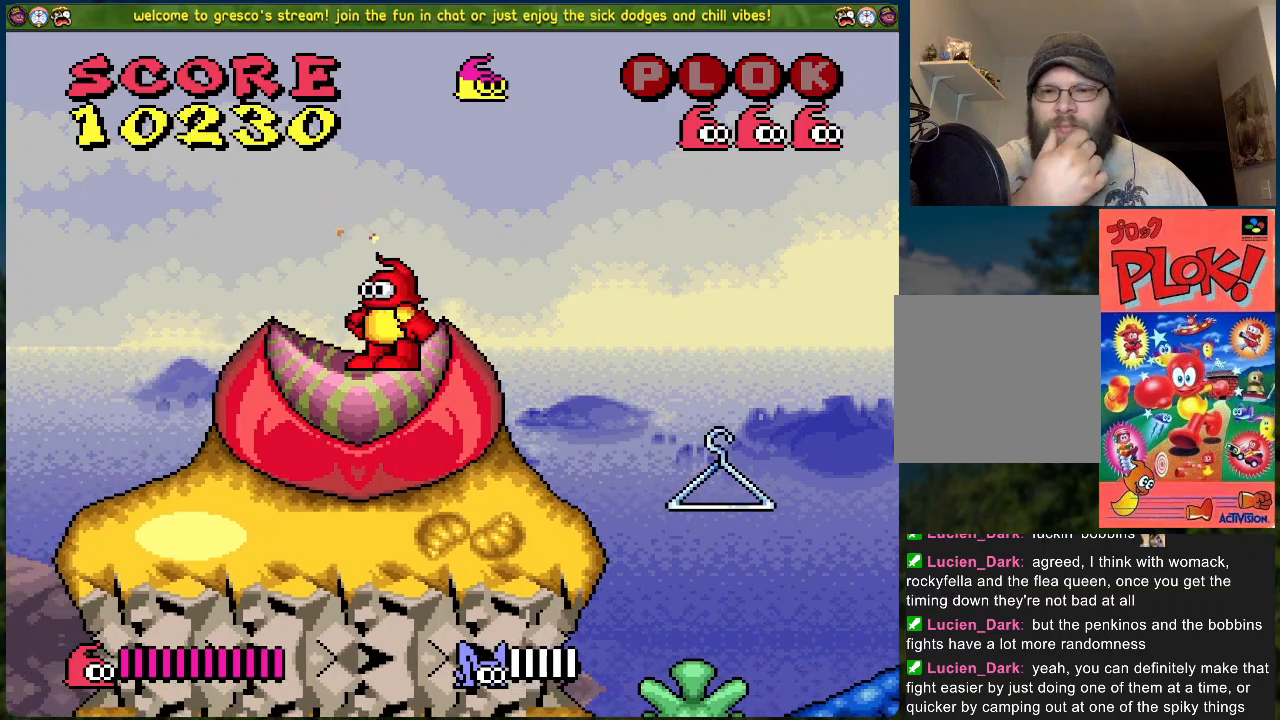
{"buttons": [], "left_stick": "center", "events": []}
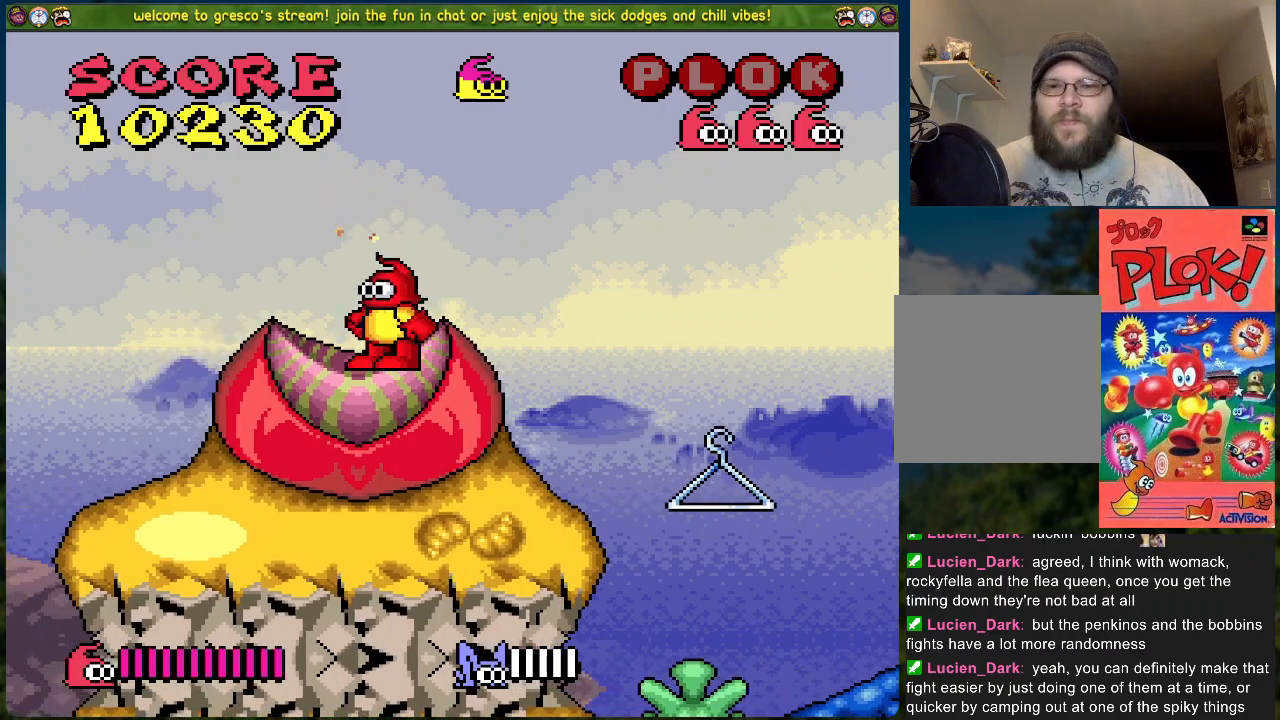
{"buttons": ["DPAD_LEFT"], "left_stick": "center", "events": [[485, "DPAD_LEFT", "down"]]}
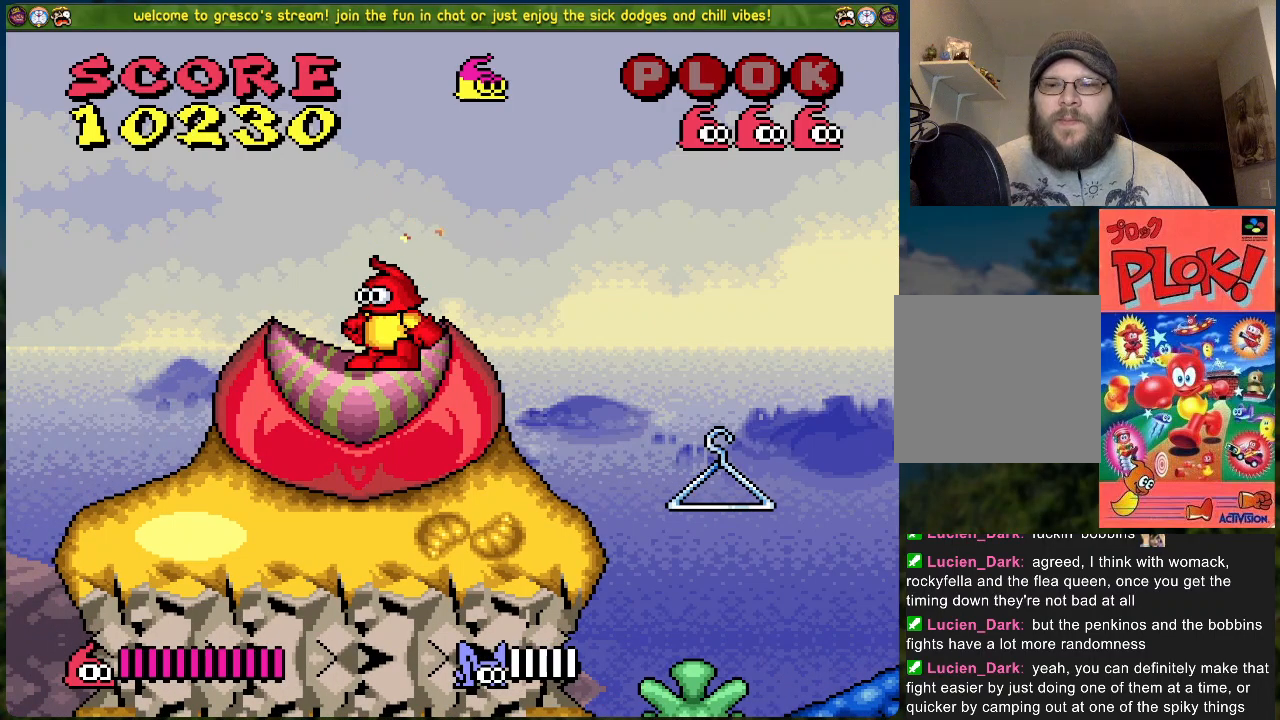
{"buttons": ["DPAD_LEFT"], "left_stick": "center", "events": []}
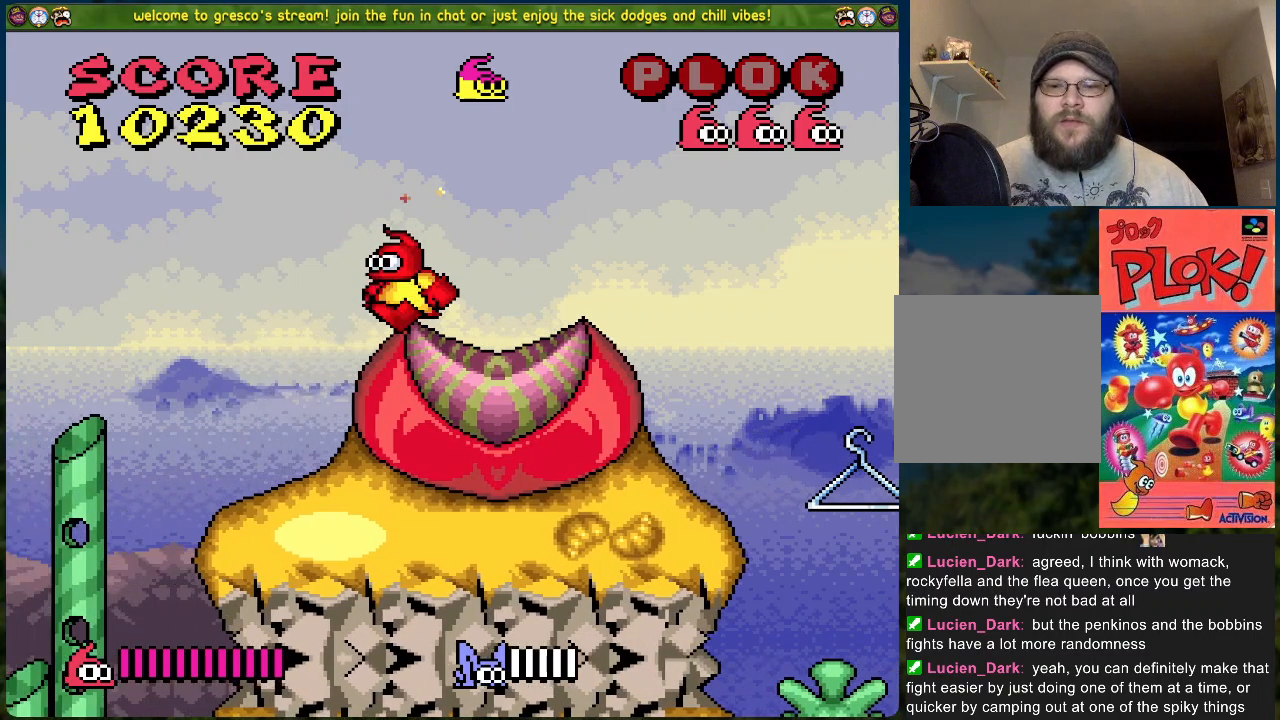
{"buttons": [], "left_stick": "center", "events": [[34, "DPAD_LEFT", "up"]]}
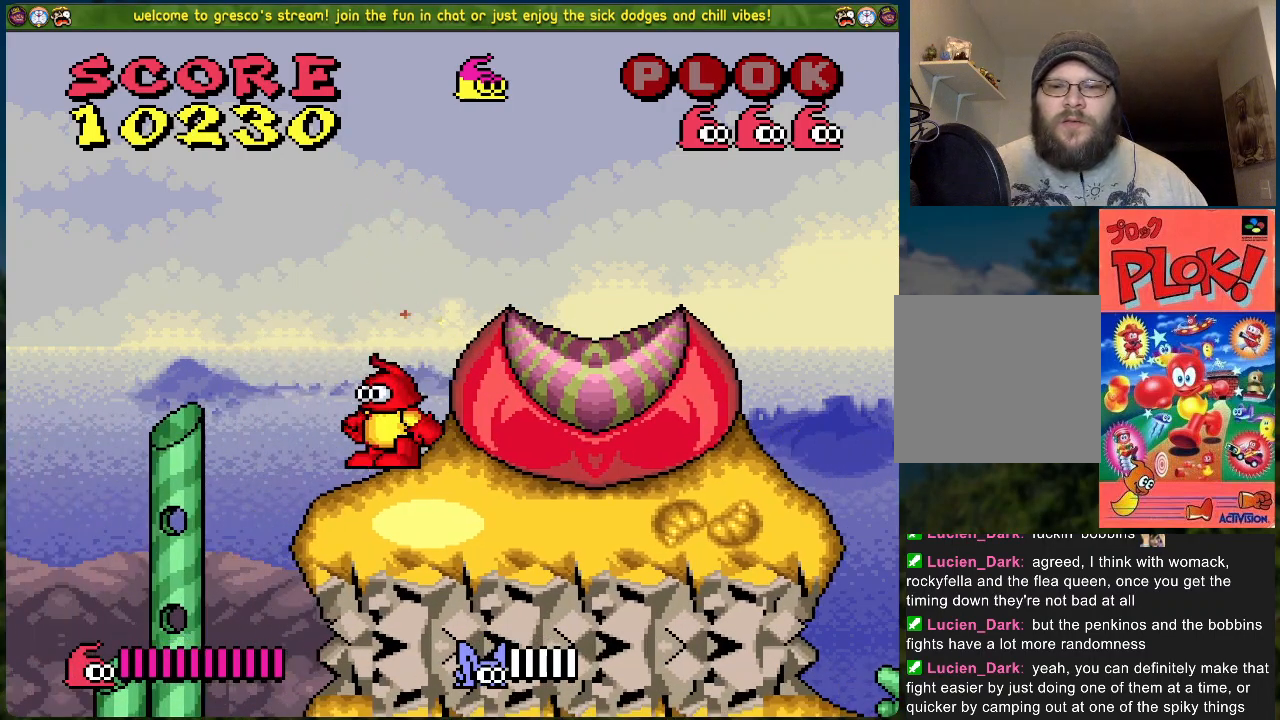
{"buttons": [], "left_stick": "center", "events": []}
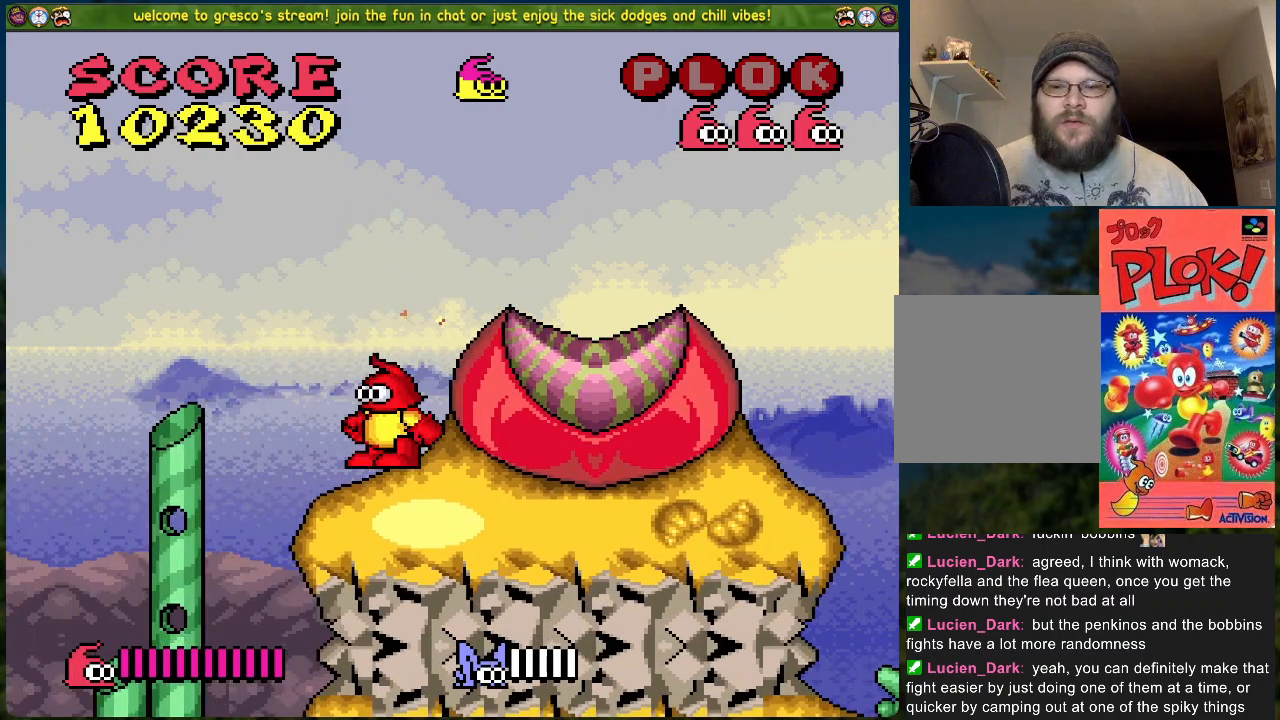
{"buttons": [], "left_stick": "center", "events": []}
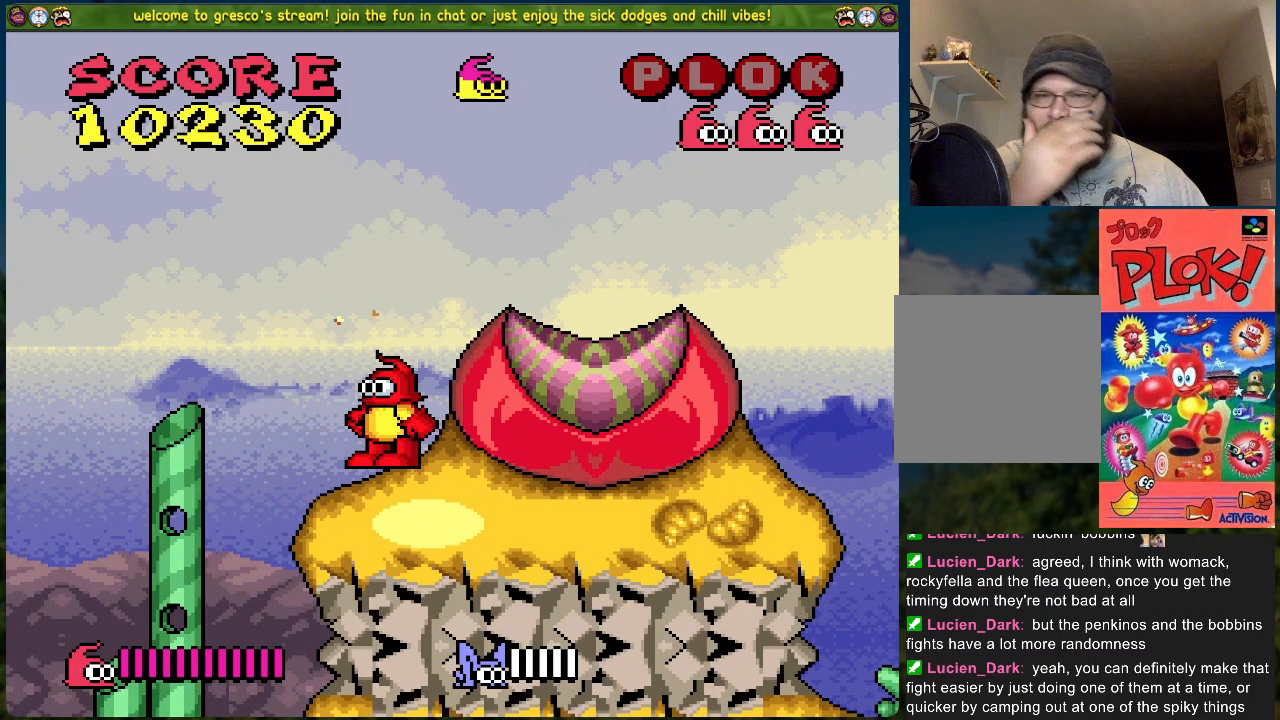
{"buttons": [], "left_stick": "center", "events": []}
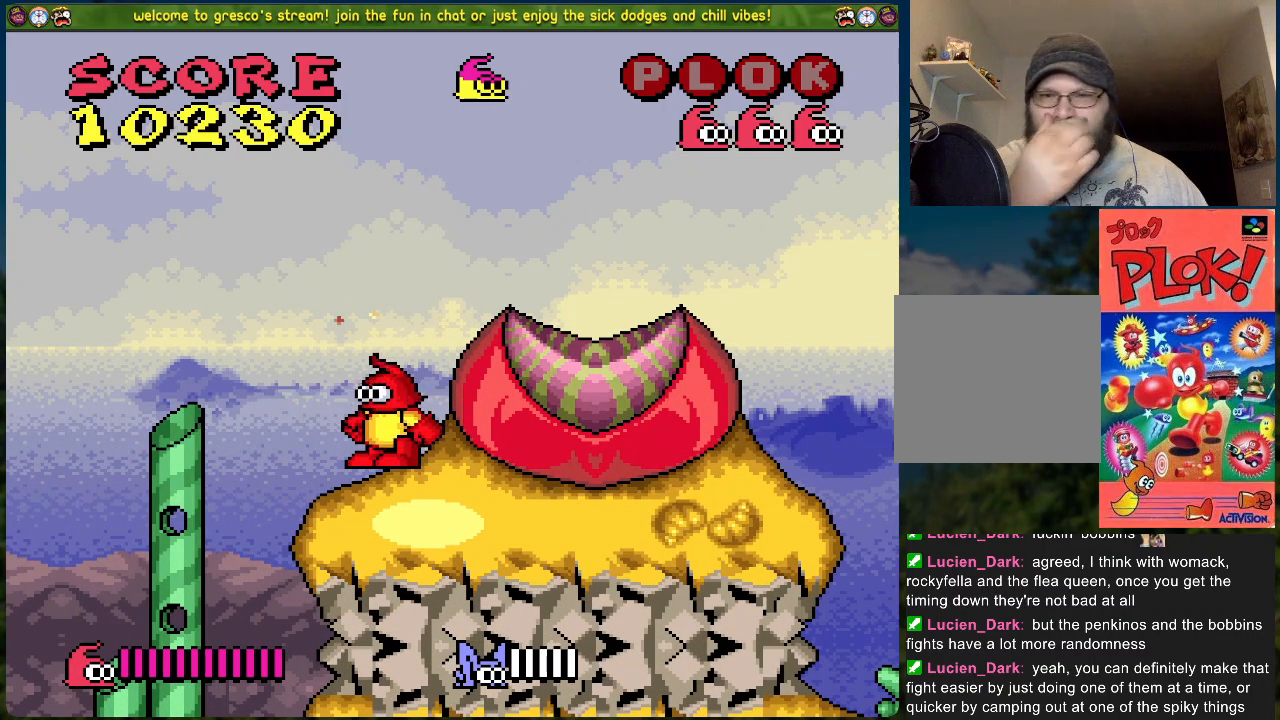
{"buttons": ["DPAD_LEFT"], "left_stick": "center", "events": [[468, "DPAD_LEFT", "down"]]}
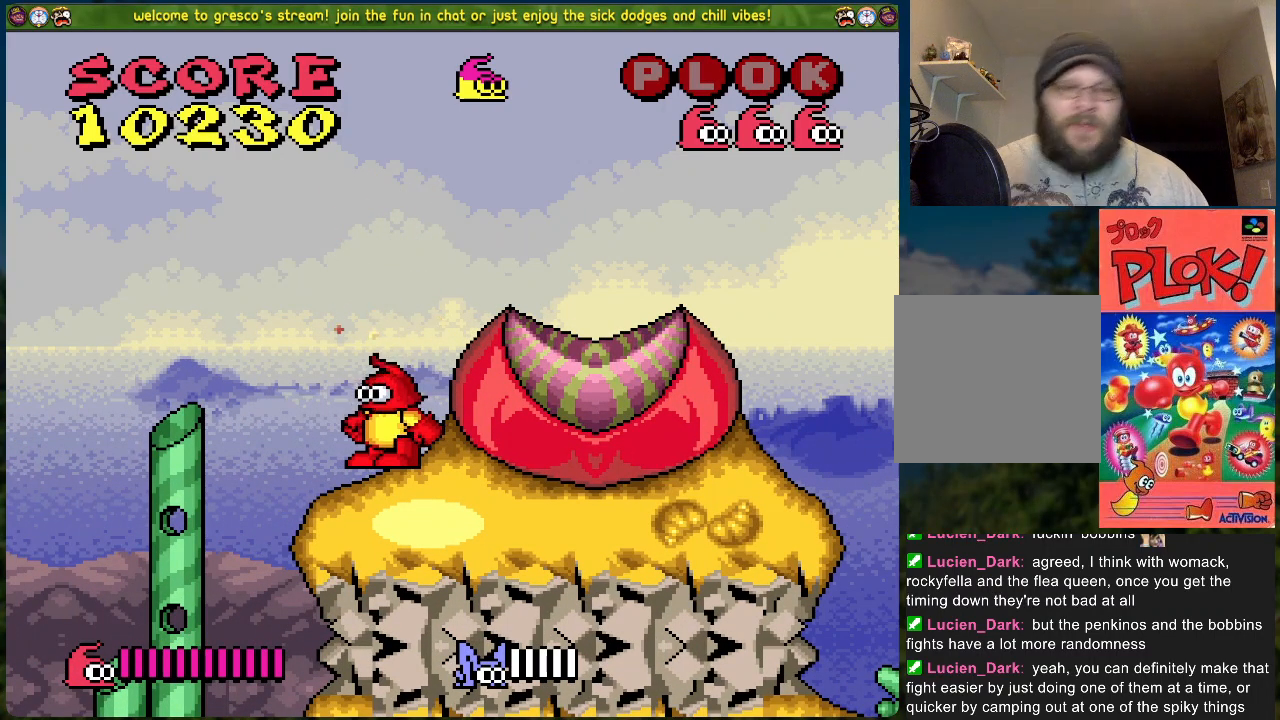
{"buttons": [], "left_stick": "center", "events": [[334, "DPAD_LEFT", "up"]]}
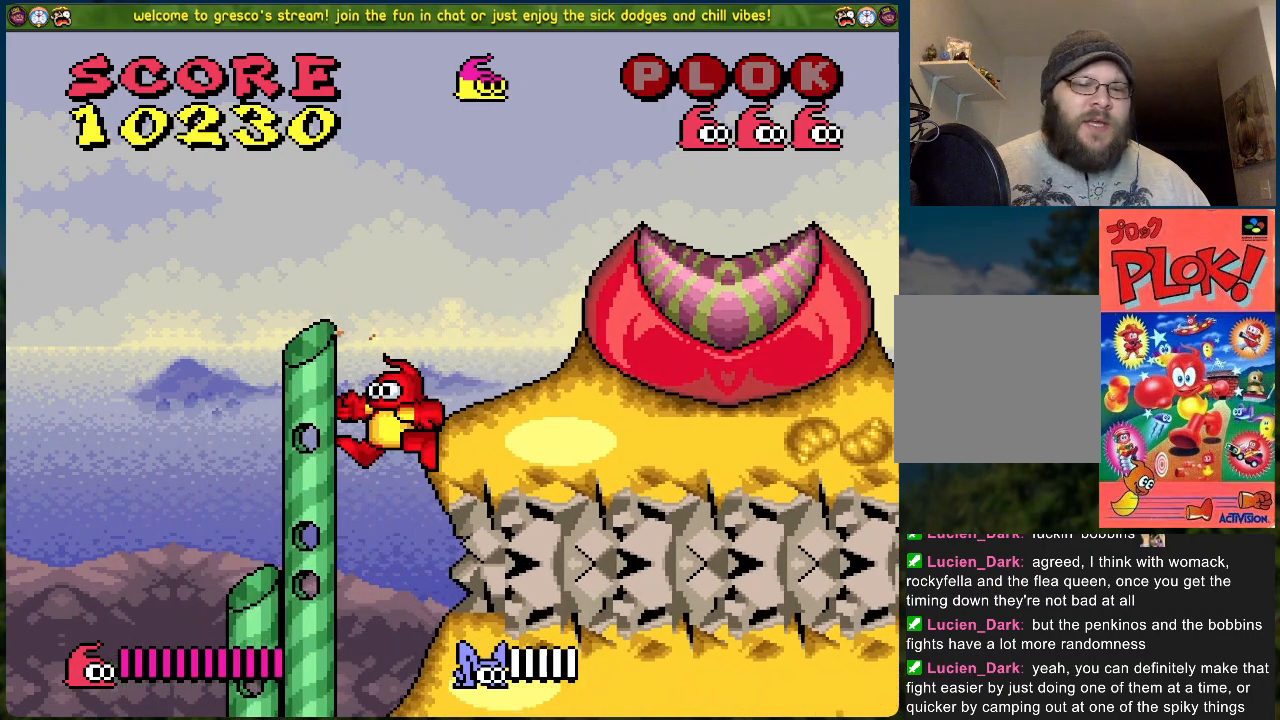
{"buttons": ["DPAD_LEFT"], "left_stick": "center", "events": [[351, "DPAD_LEFT", "down"]]}
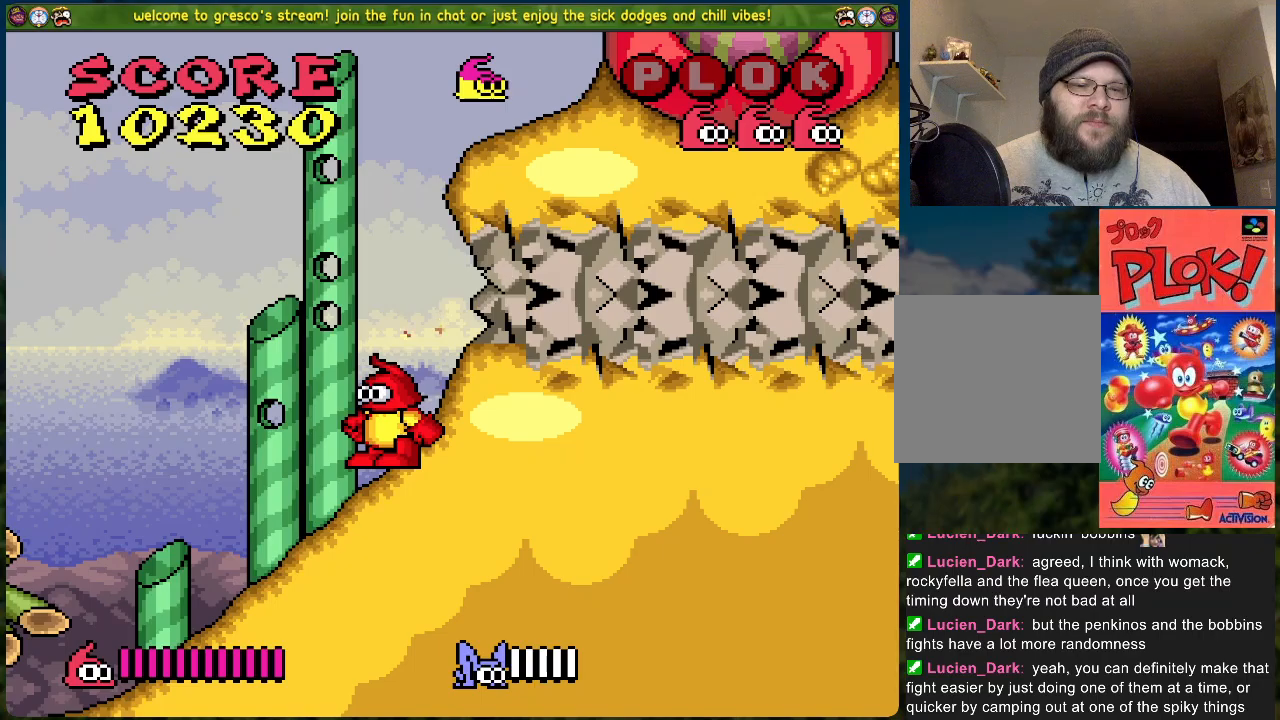
{"buttons": ["DPAD_LEFT"], "left_stick": "center", "events": []}
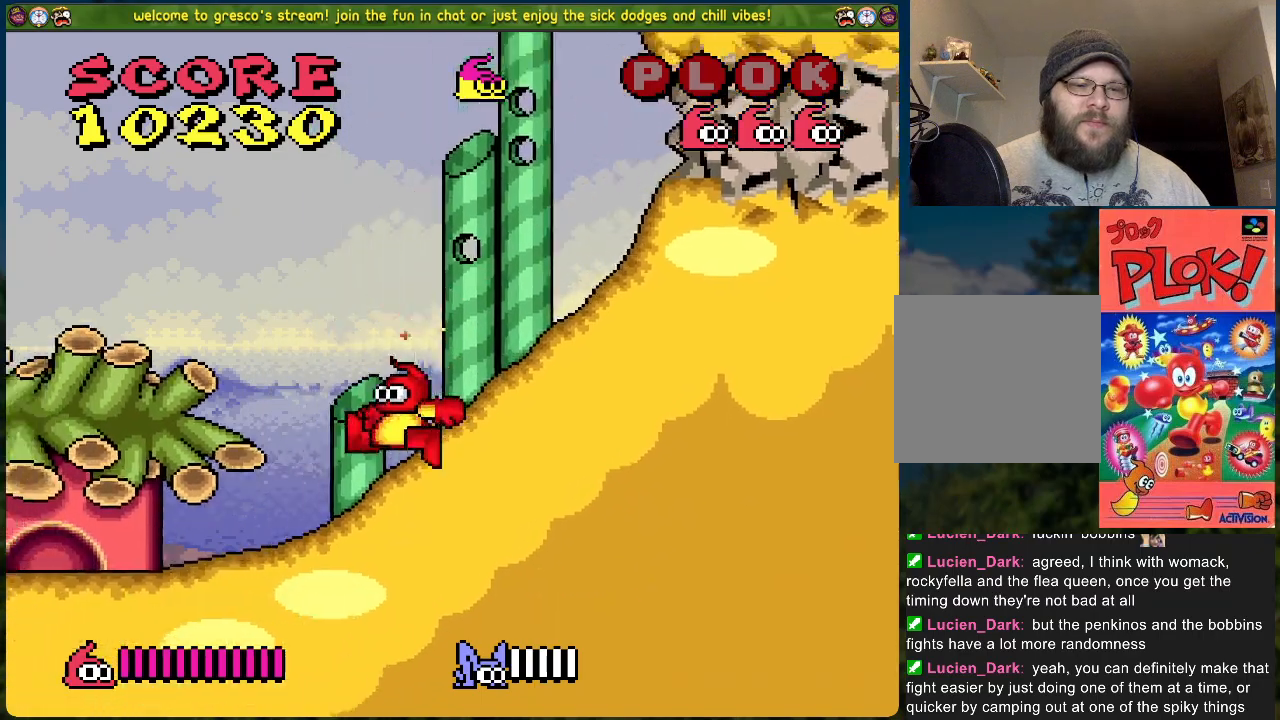
{"buttons": ["DPAD_LEFT"], "left_stick": "center", "events": []}
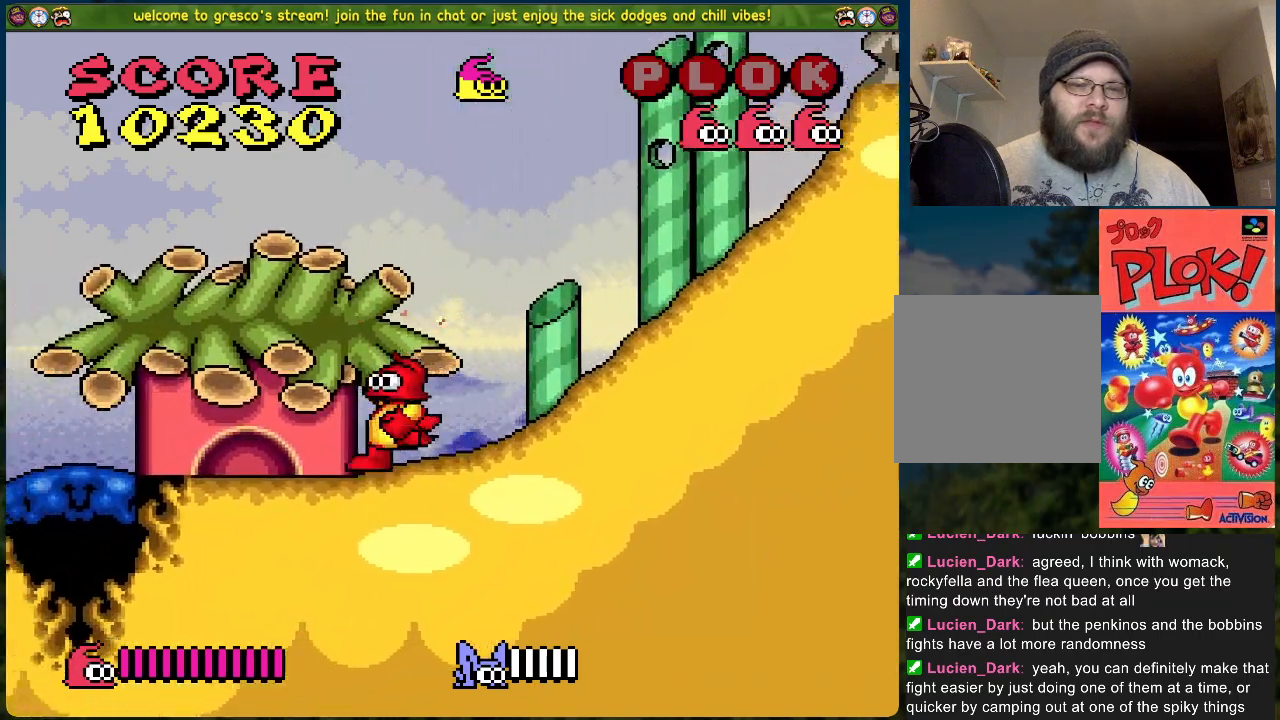
{"buttons": ["DPAD_LEFT"], "left_stick": "center", "events": []}
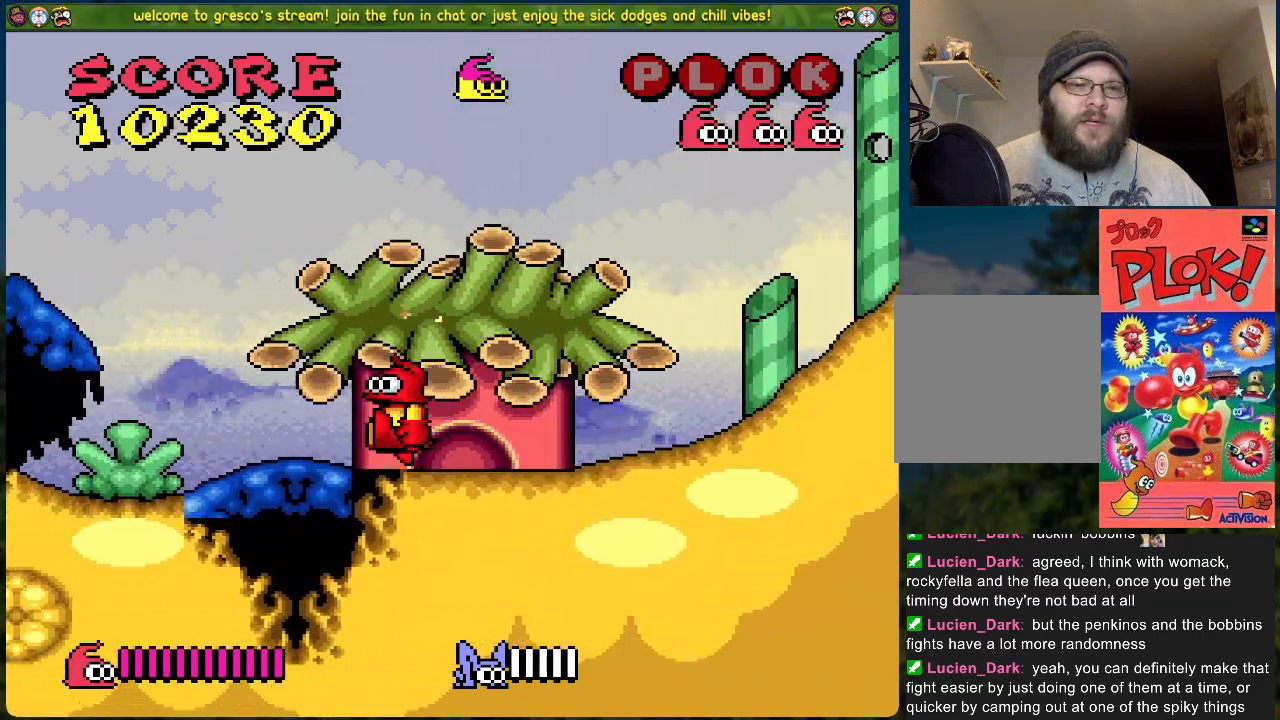
{"buttons": ["B", "DPAD_LEFT"], "left_stick": "center", "events": [[368, "B", "down"]]}
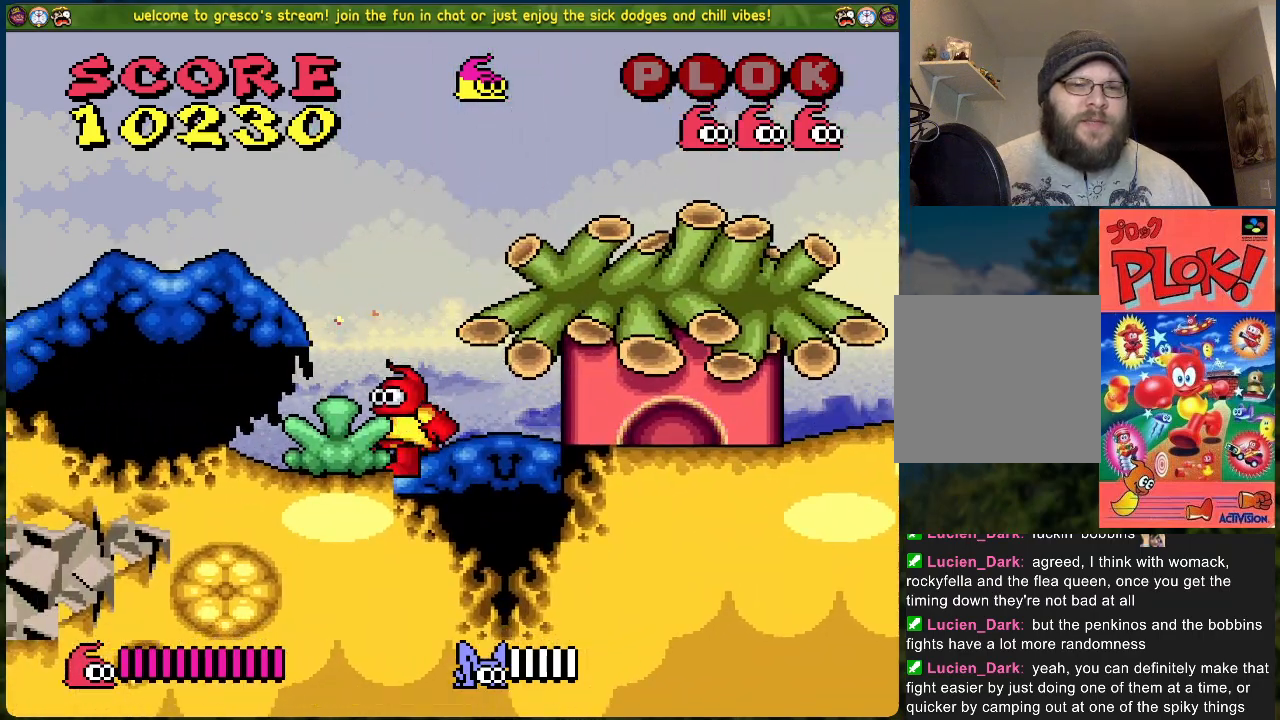
{"buttons": ["DPAD_LEFT"], "left_stick": "center", "events": [[451, "B", "up"]]}
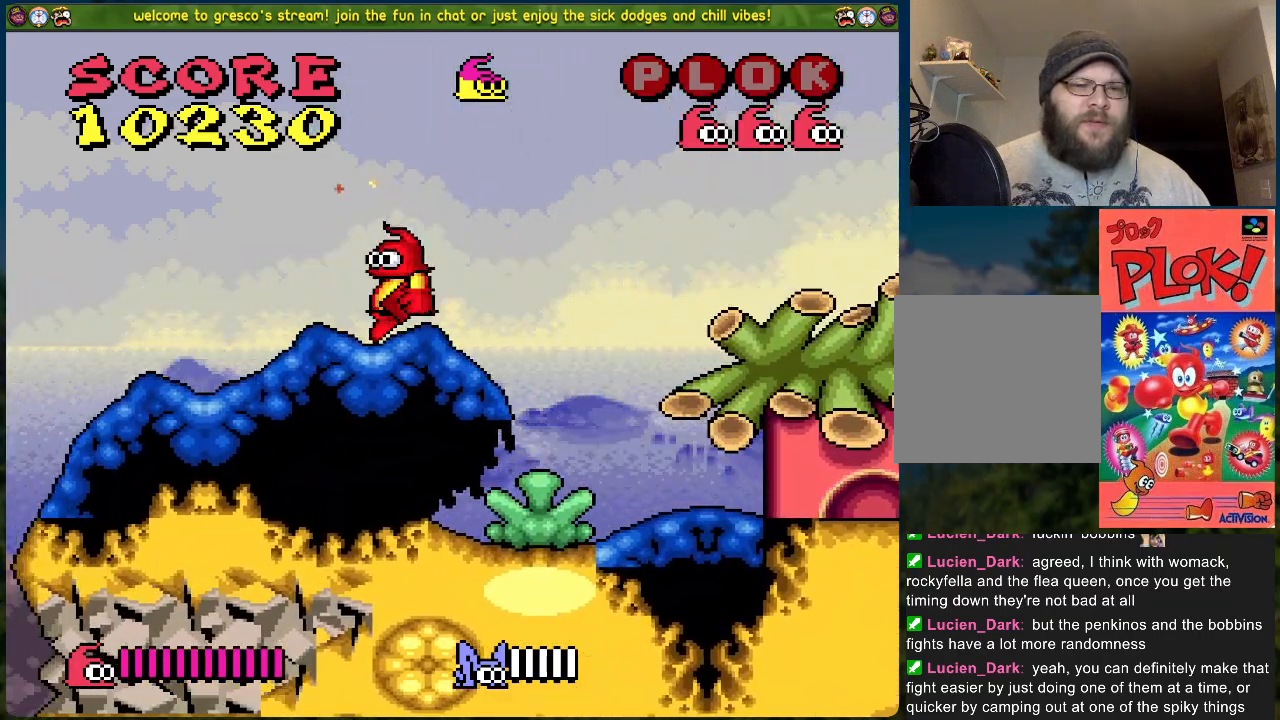
{"buttons": ["B", "DPAD_LEFT"], "left_stick": "center", "events": [[502, "B", "down"]]}
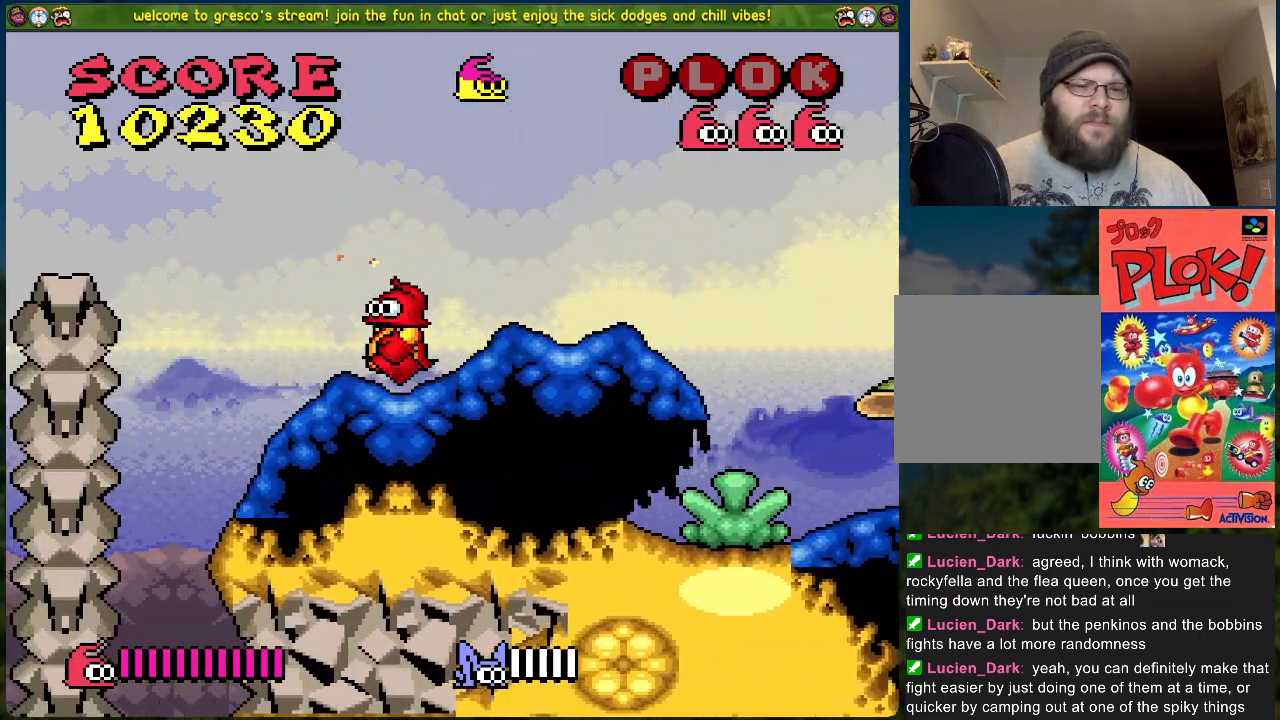
{"buttons": ["B", "DPAD_LEFT"], "left_stick": "center", "events": []}
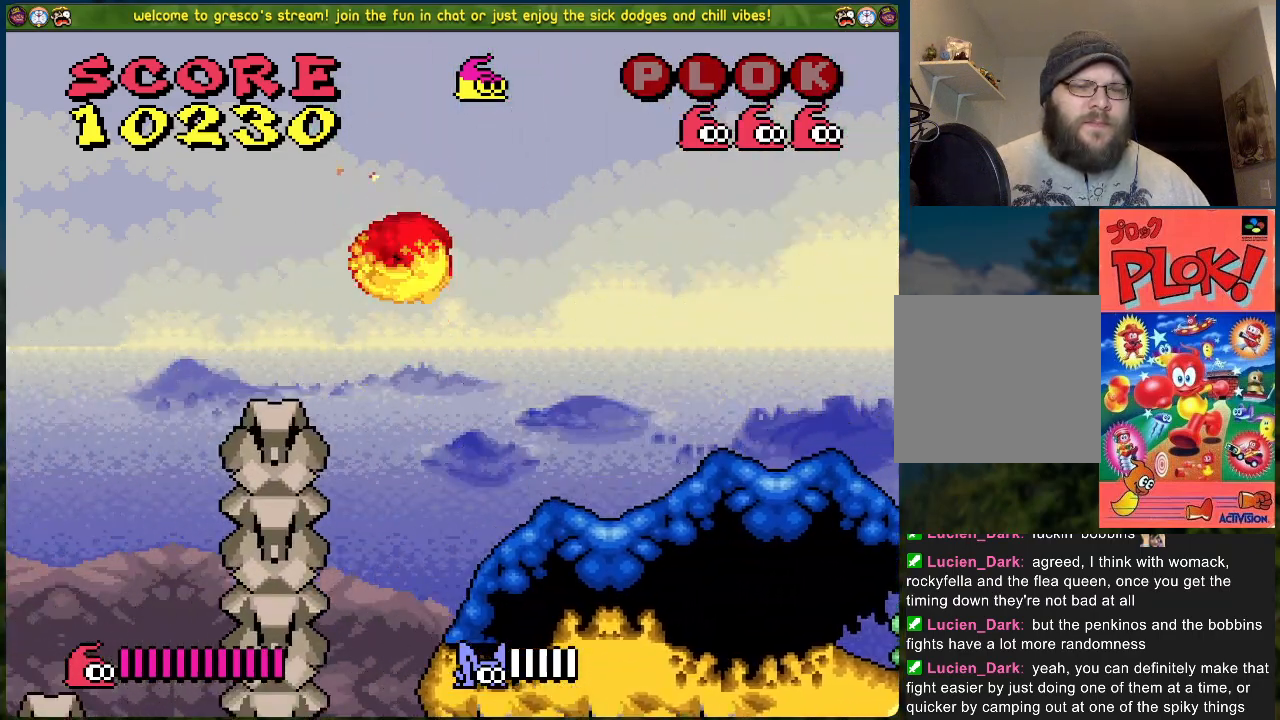
{"buttons": ["DPAD_LEFT"], "left_stick": "center", "events": [[351, "B", "up"]]}
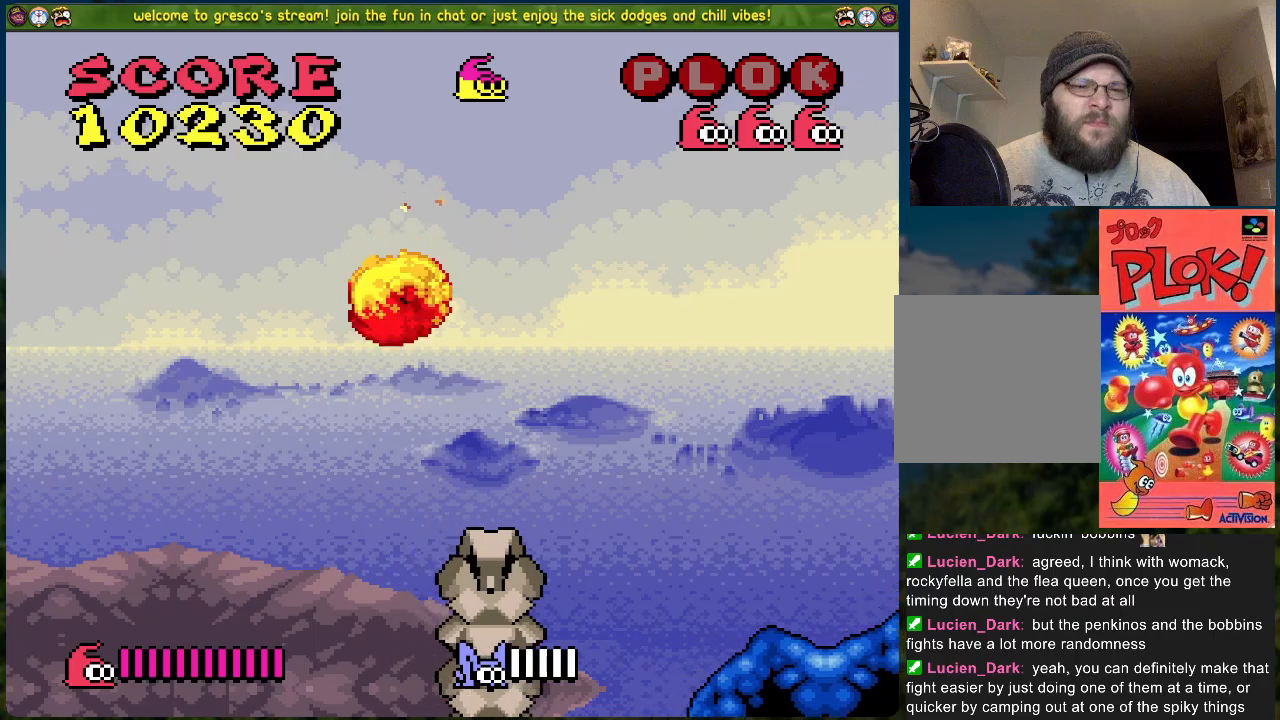
{"buttons": [], "left_stick": "center", "events": [[33, "DPAD_LEFT", "up"]]}